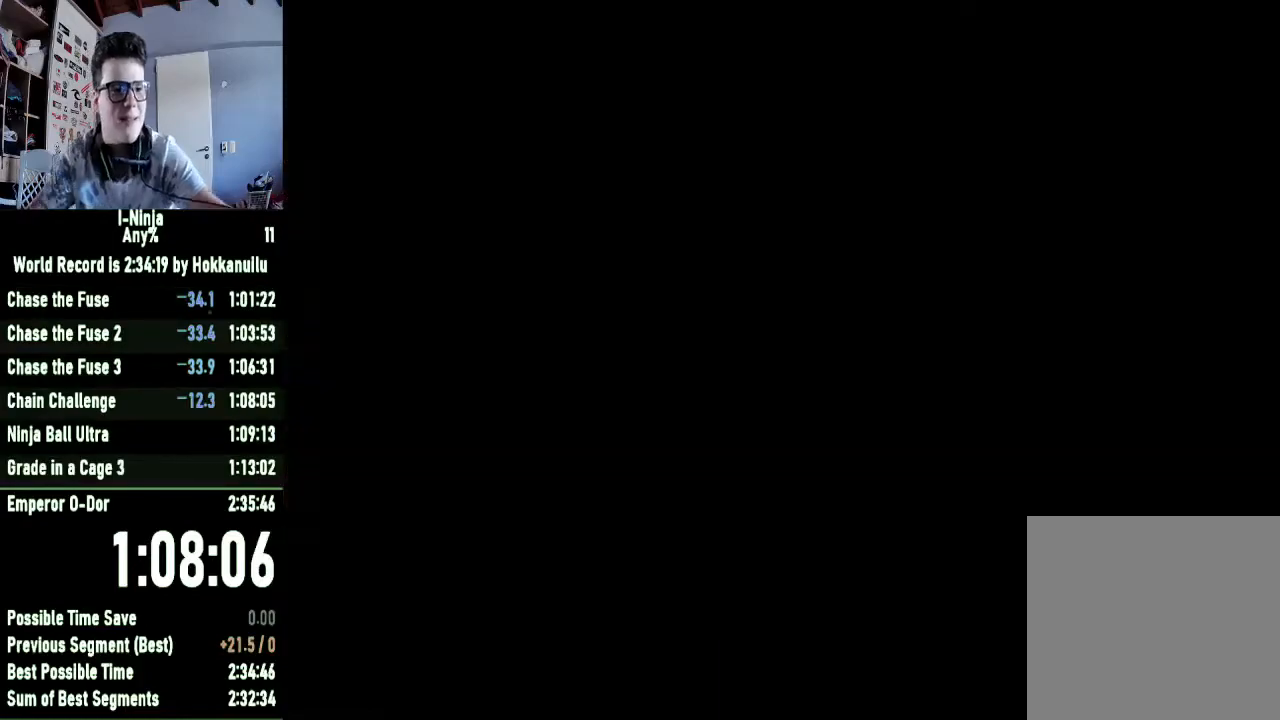
Gameplay with a controller (Xbox layout); each line is a JSON object with the inputs held at the frame after it. "events" lists button and stick changes between this image and that frame as [ms after this image, input, new state], when the widget could be followed in between.
{"buttons": [], "left_stick": "center", "right_stick": "center", "events": [[200, "A", "down"], [333, "A", "up"], [433, "A", "down"], [500, "A", "up"]]}
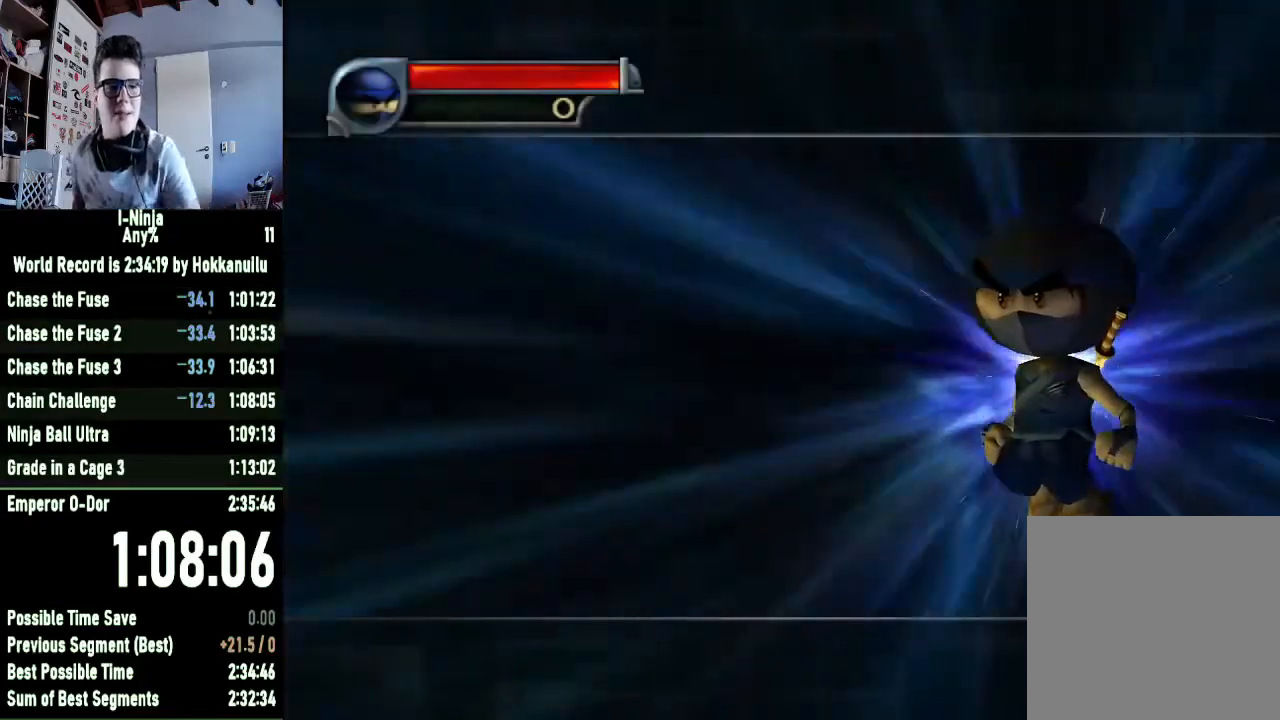
{"buttons": [], "left_stick": "center", "right_stick": "center", "events": [[100, "A", "down"], [167, "A", "up"], [267, "A", "down"], [300, "A", "up"], [400, "A", "down"], [500, "A", "up"]]}
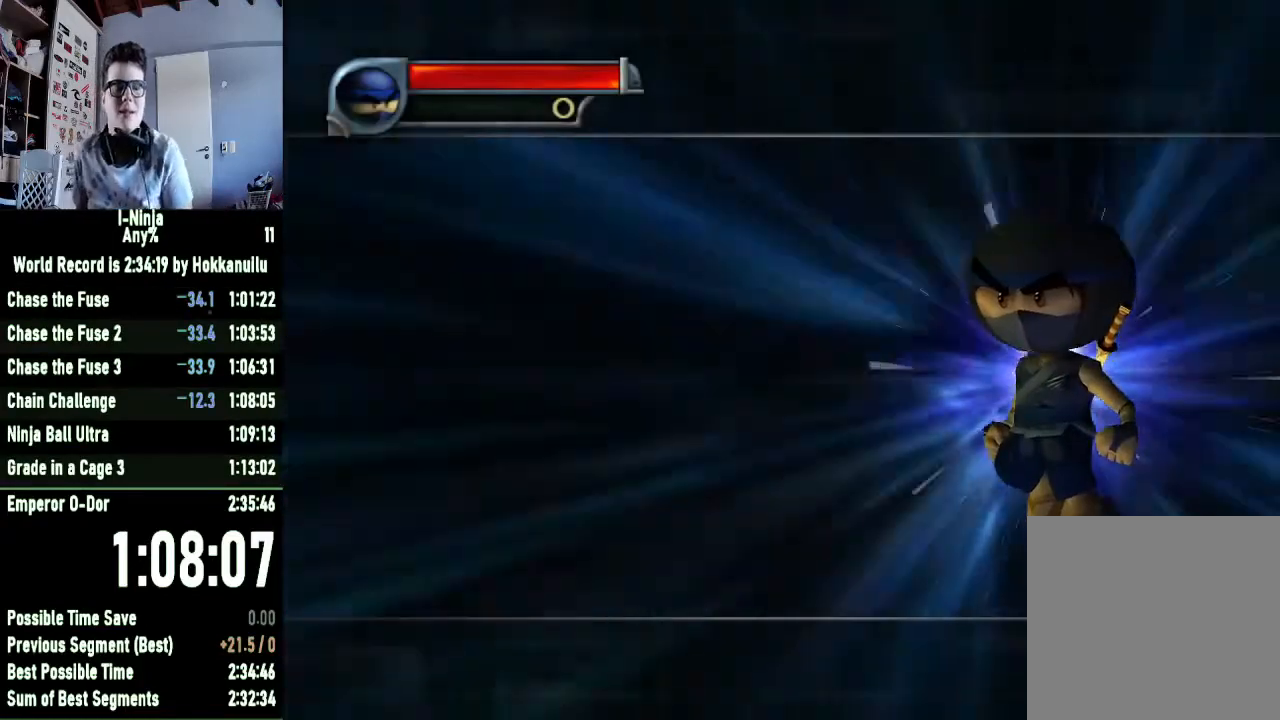
{"buttons": [], "left_stick": "center", "right_stick": "center", "events": [[67, "A", "down"], [133, "A", "up"], [200, "A", "down"], [300, "A", "up"], [367, "A", "down"], [467, "A", "up"]]}
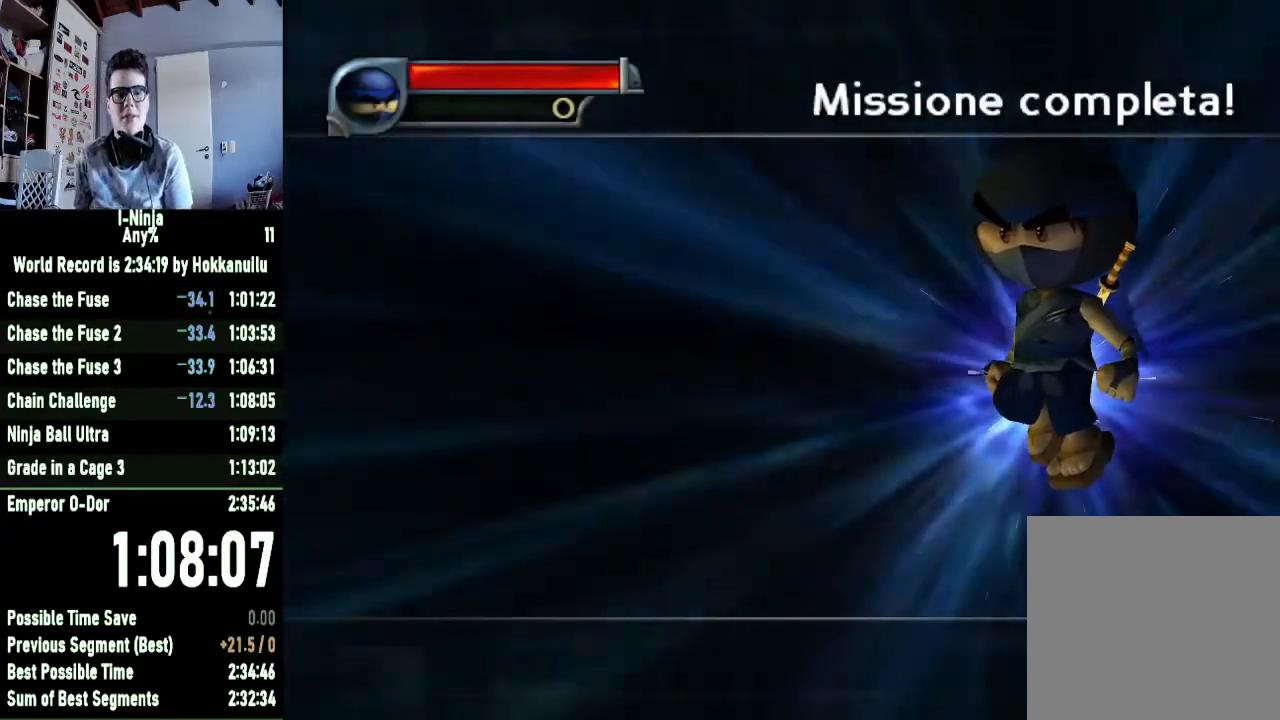
{"buttons": [], "left_stick": "center", "right_stick": "center", "events": [[33, "A", "down"], [133, "A", "up"], [200, "A", "down"], [333, "A", "up"], [367, "A", "down"], [467, "A", "up"]]}
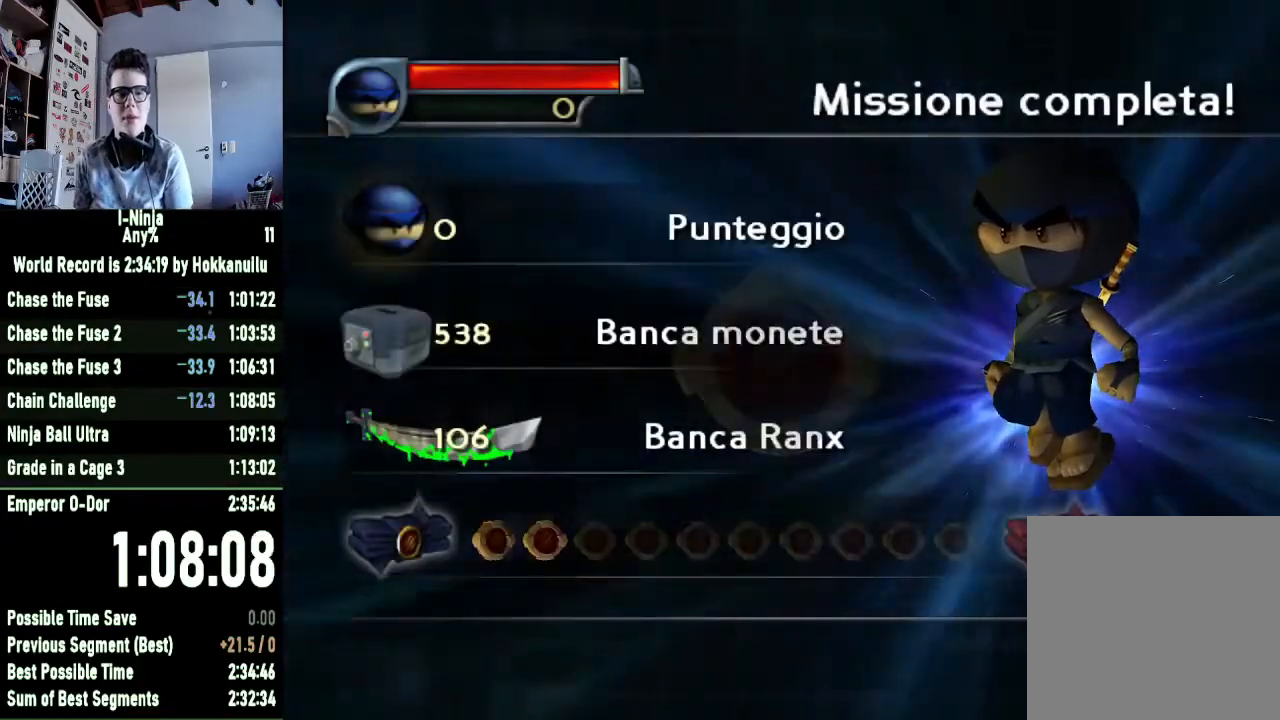
{"buttons": [], "left_stick": "center", "right_stick": "center", "events": [[33, "A", "down"], [300, "A", "up"], [367, "A", "down"], [467, "A", "up"]]}
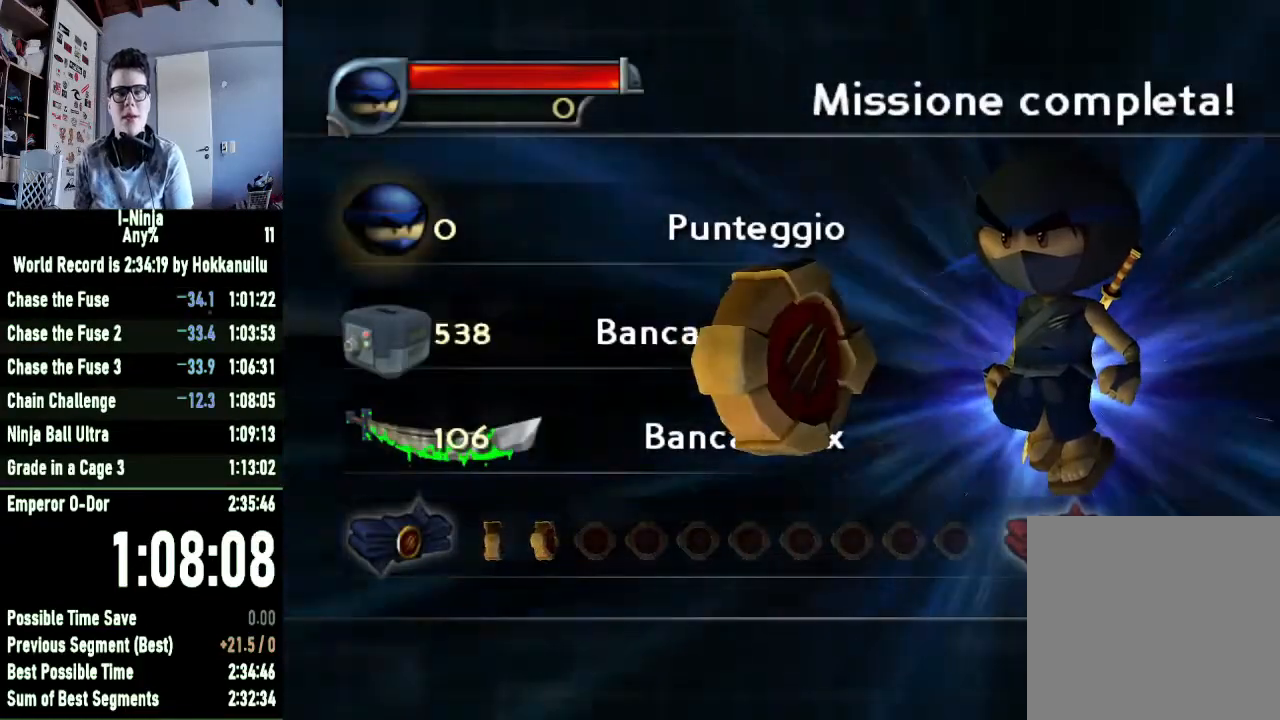
{"buttons": [], "left_stick": "center", "right_stick": "center", "events": [[33, "A", "down"], [100, "A", "up"]]}
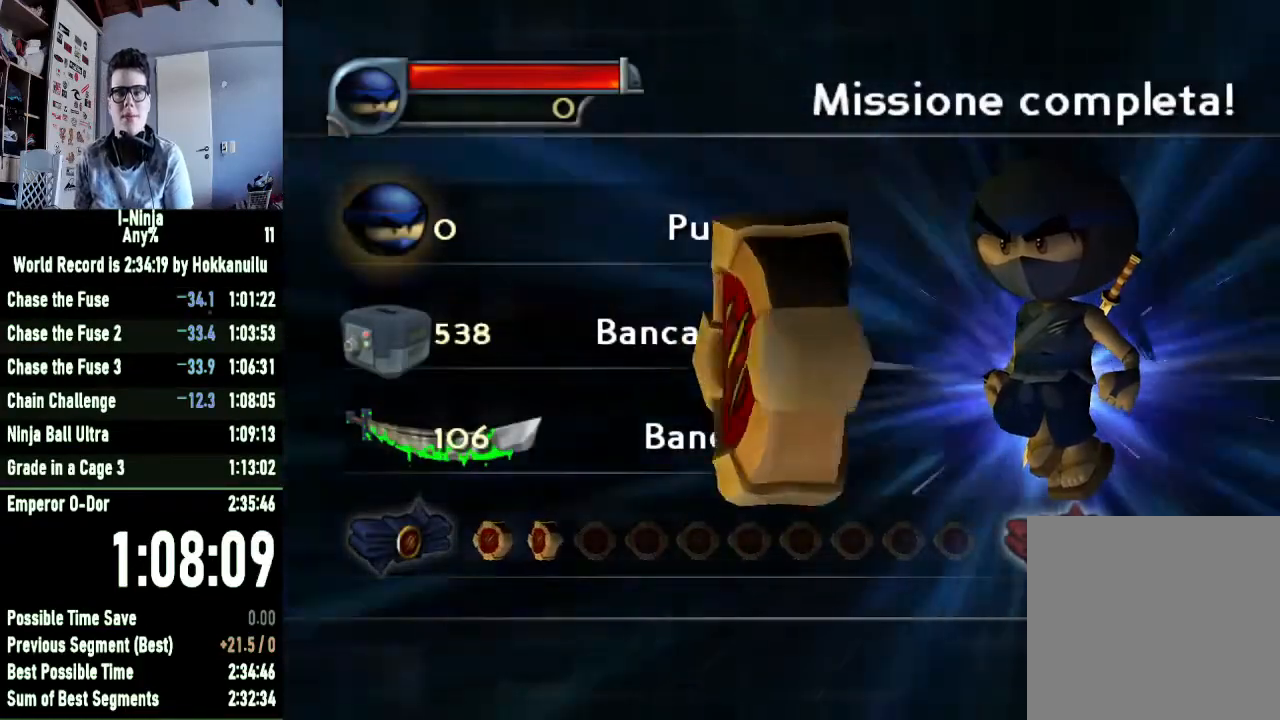
{"buttons": [], "left_stick": "center", "right_stick": "center", "events": []}
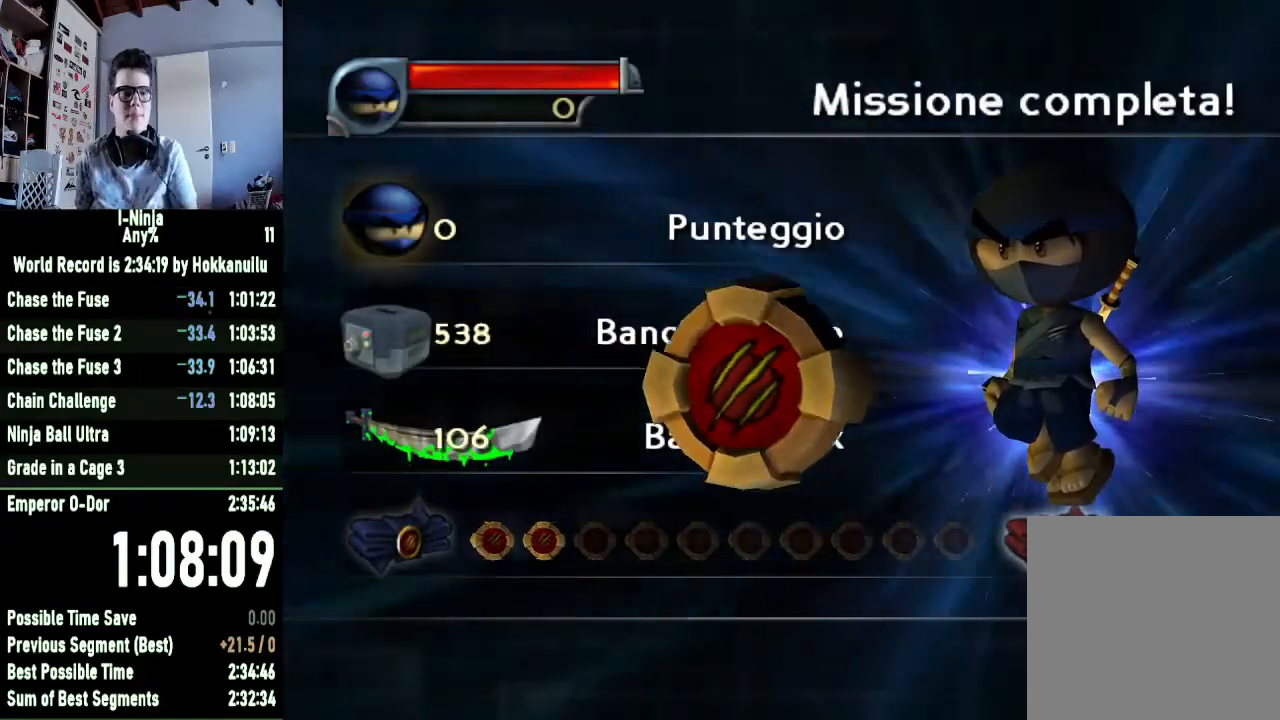
{"buttons": [], "left_stick": "center", "right_stick": "center", "events": []}
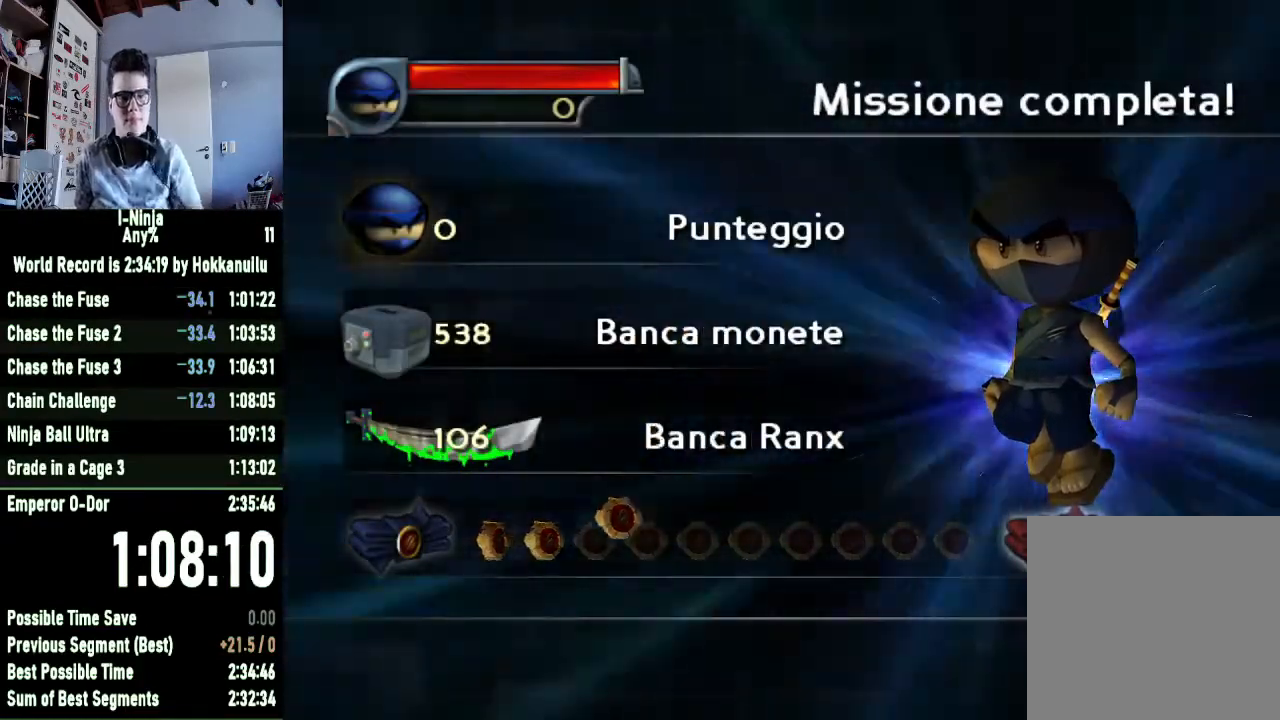
{"buttons": [], "left_stick": "center", "right_stick": "center", "events": []}
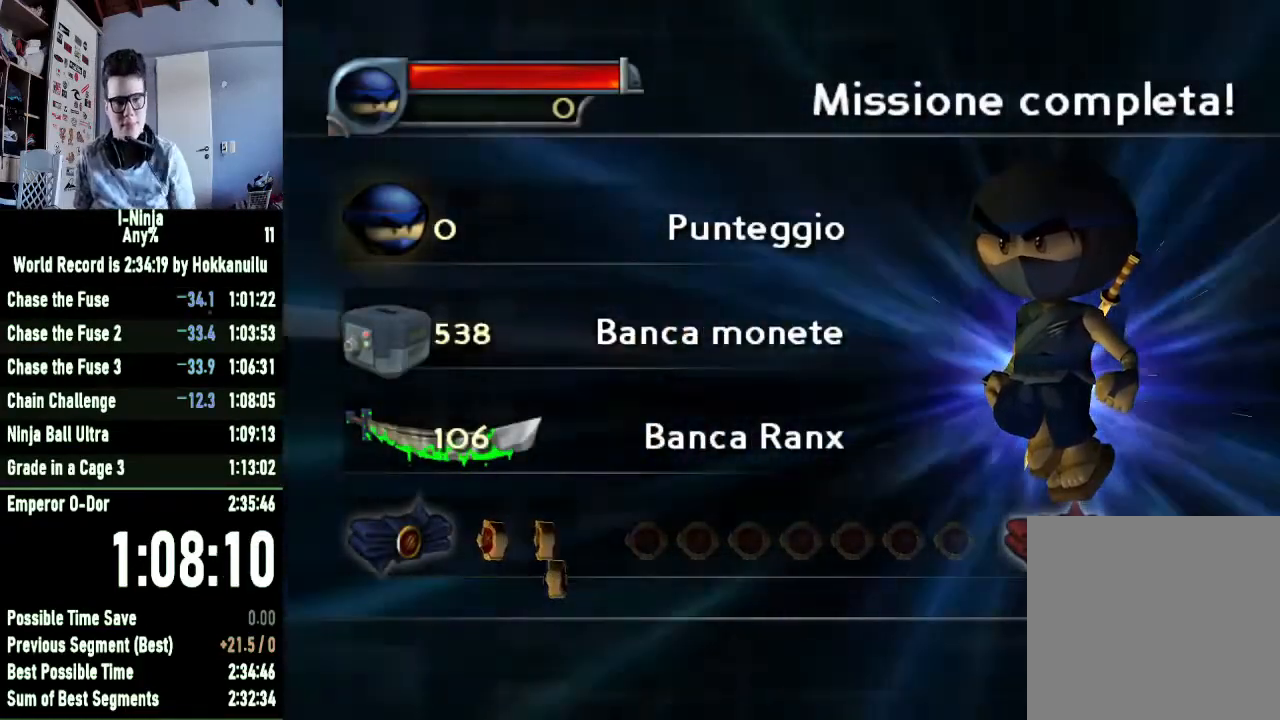
{"buttons": ["A"], "left_stick": "center", "right_stick": "center", "events": [[467, "A", "down"]]}
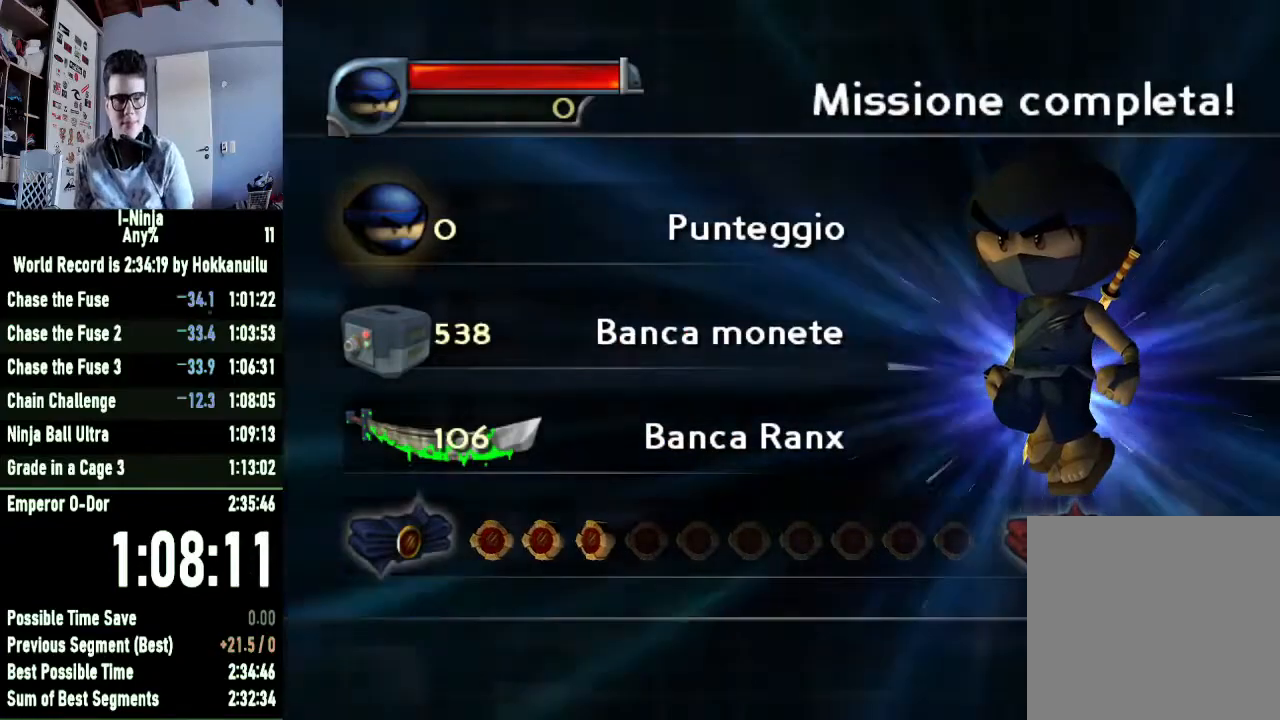
{"buttons": ["A"], "left_stick": "center", "right_stick": "center", "events": [[67, "A", "up"], [167, "A", "down"], [233, "A", "up"], [333, "A", "down"], [400, "A", "up"], [467, "A", "down"]]}
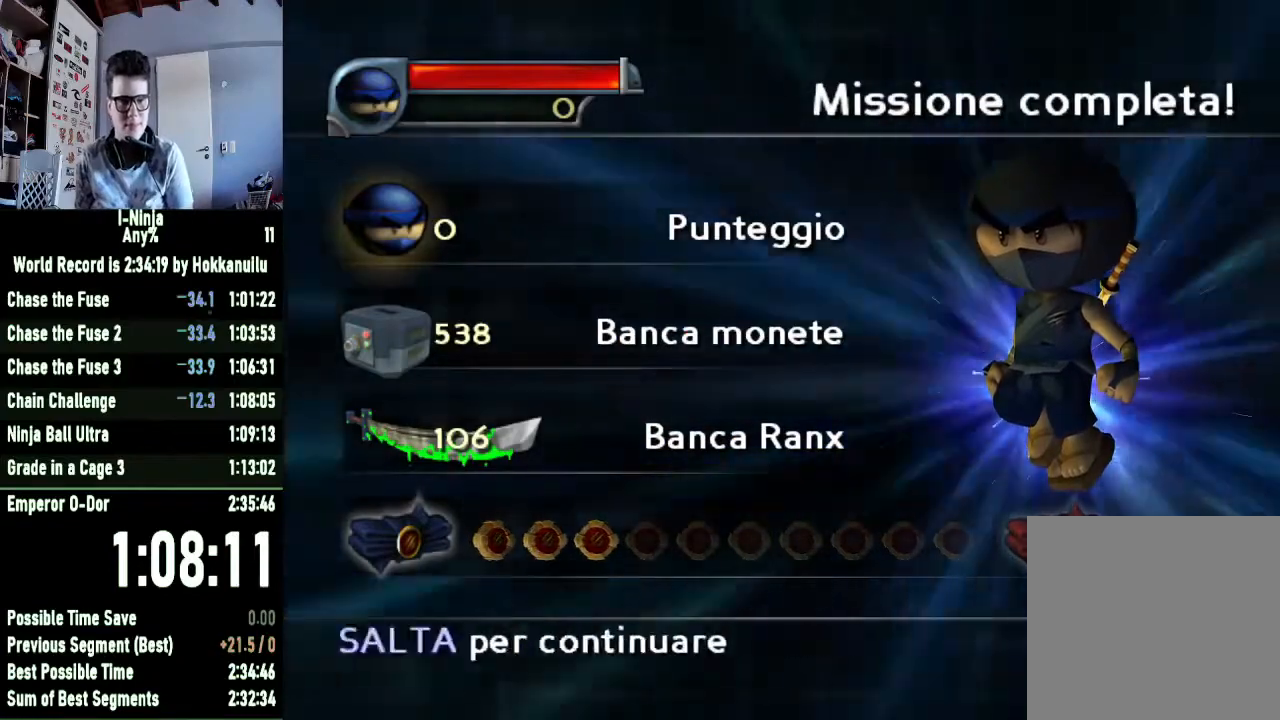
{"buttons": ["A"], "left_stick": "center", "right_stick": "center", "events": [[67, "A", "up"], [133, "A", "down"], [233, "A", "up"], [300, "A", "down"], [367, "A", "up"], [467, "A", "down"]]}
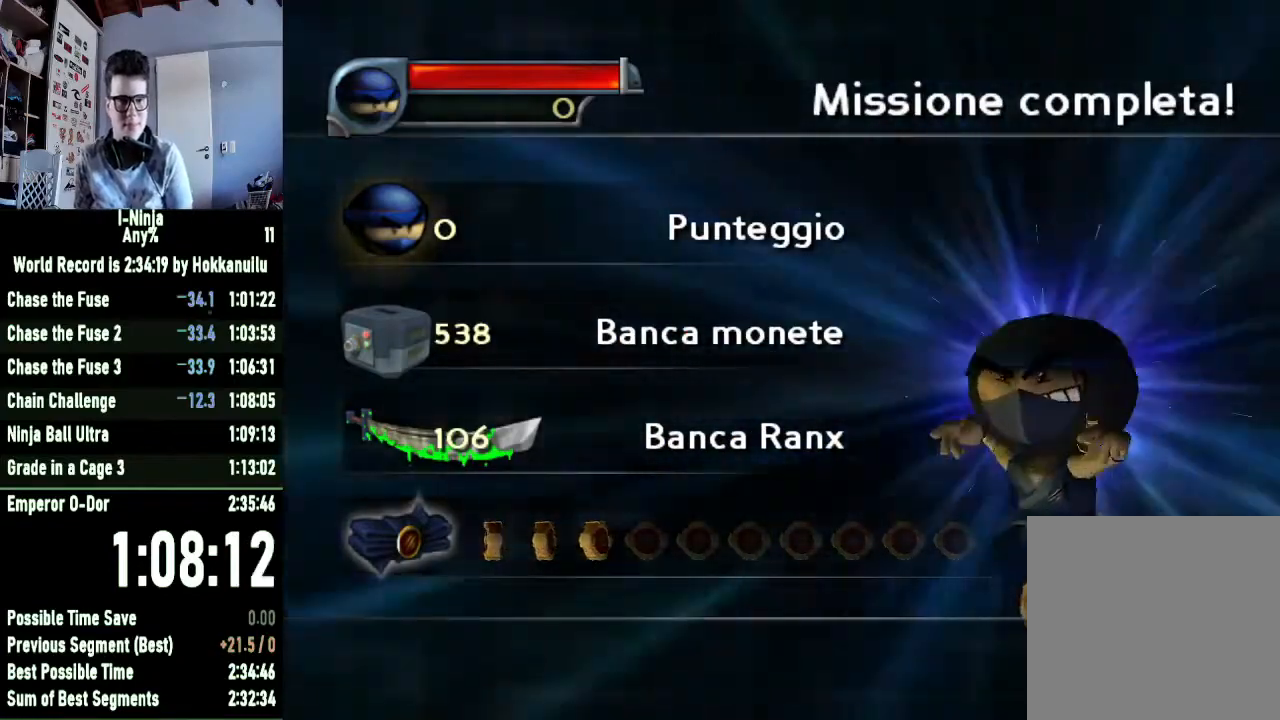
{"buttons": ["A"], "left_stick": "center", "right_stick": "center", "events": [[33, "A", "up"], [100, "A", "down"], [200, "A", "up"], [267, "A", "down"], [400, "A", "up"], [467, "A", "down"]]}
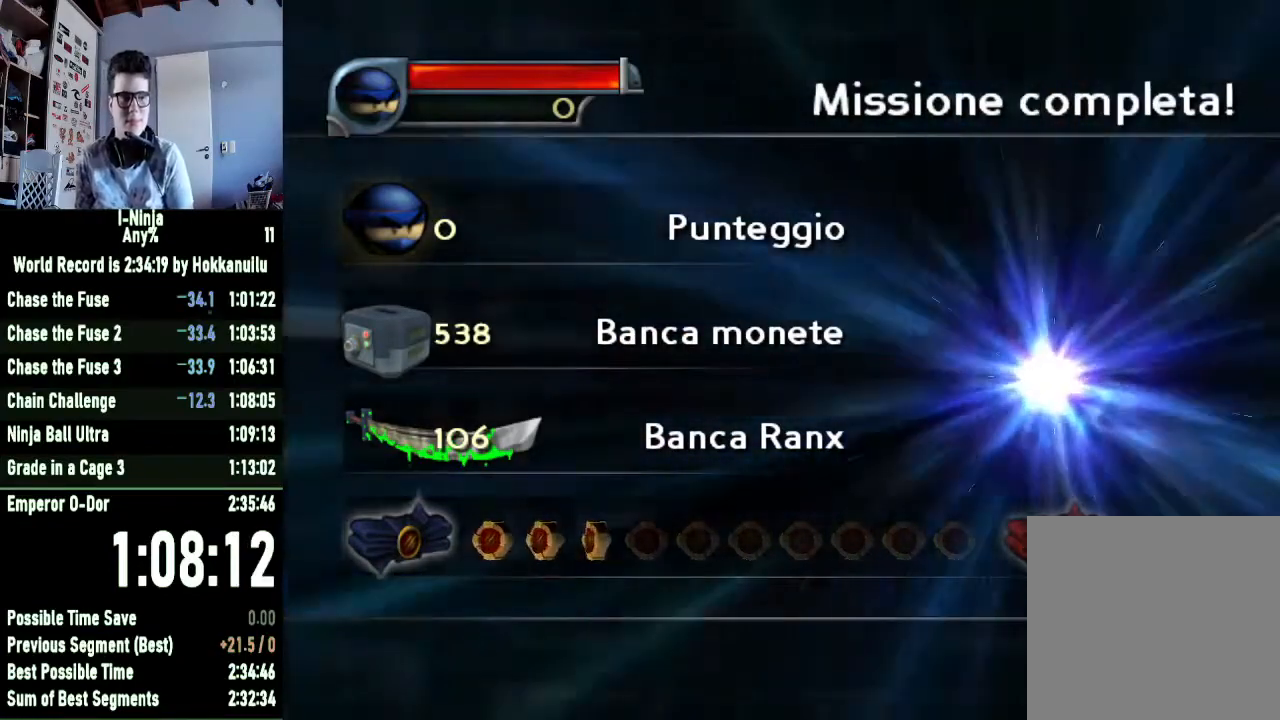
{"buttons": ["A"], "left_stick": "center", "right_stick": "center", "events": [[67, "A", "up"], [133, "A", "down"], [233, "A", "up"], [300, "A", "down"], [400, "A", "up"], [467, "A", "down"]]}
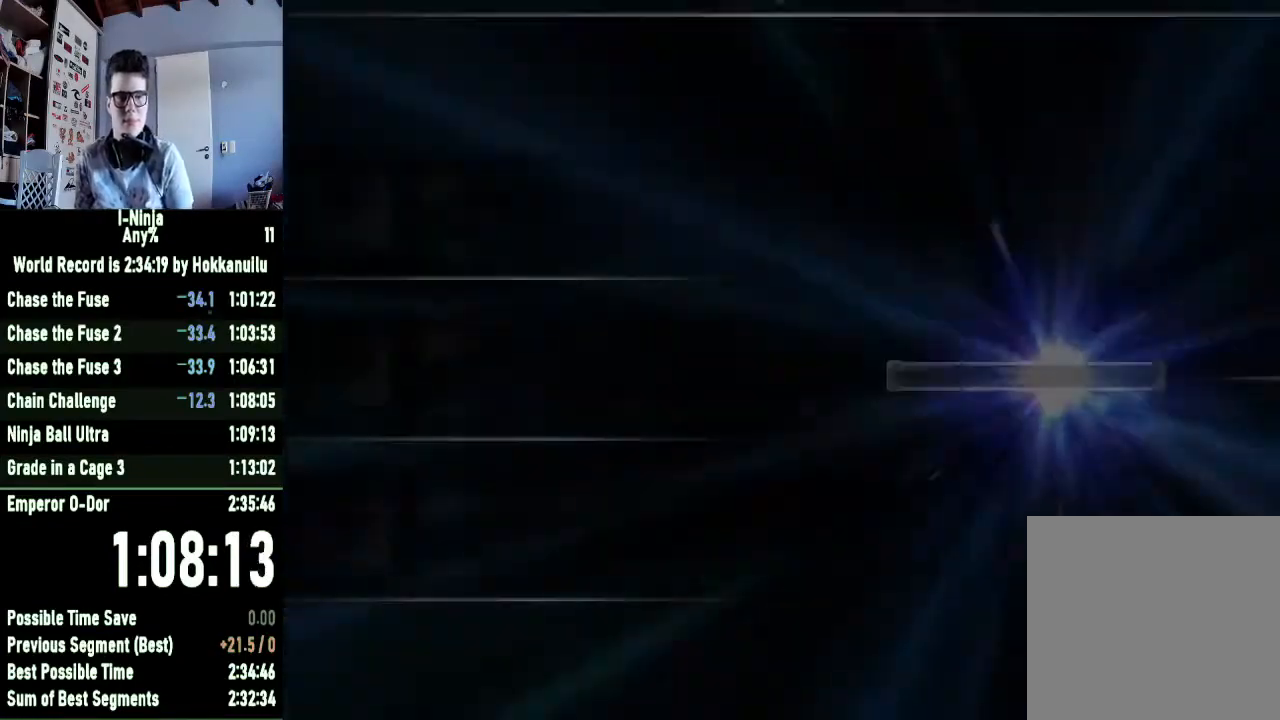
{"buttons": ["A"], "left_stick": "center", "right_stick": "center", "events": [[67, "A", "up"], [133, "A", "down"], [233, "A", "up"], [300, "A", "down"], [400, "A", "up"], [467, "A", "down"]]}
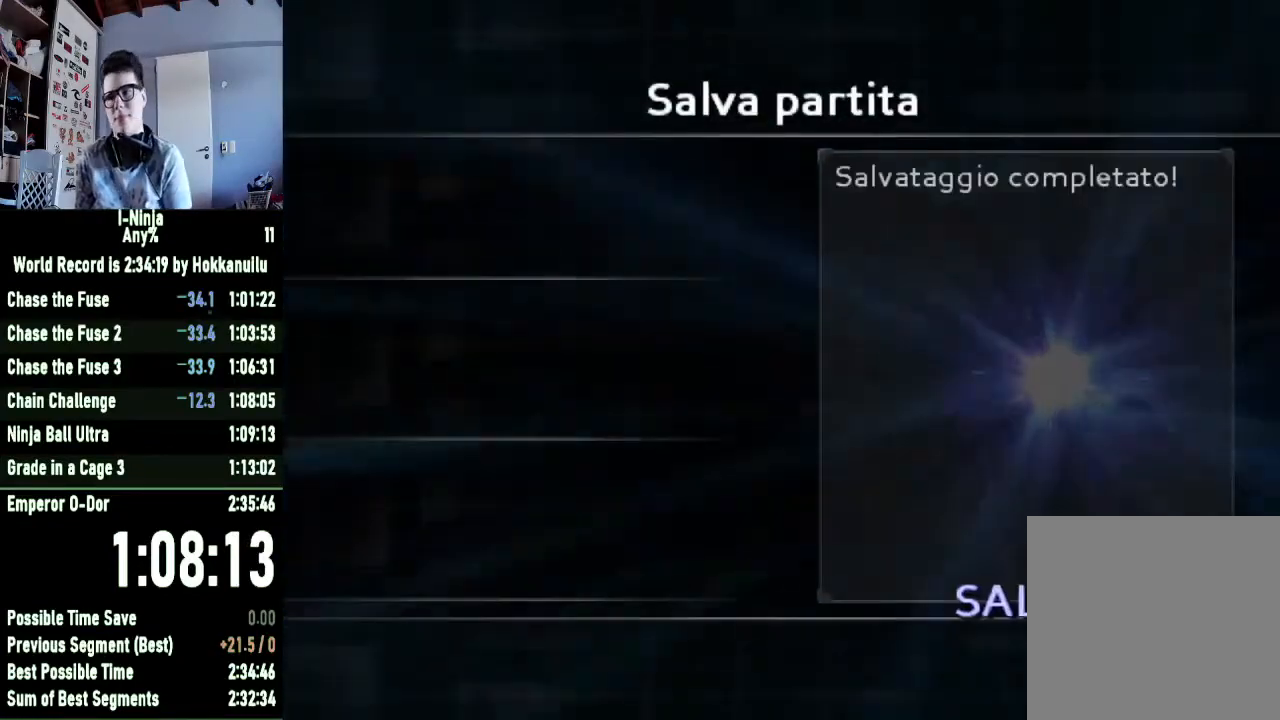
{"buttons": [], "left_stick": "center", "right_stick": "center", "events": [[67, "A", "up"], [133, "A", "down"], [233, "A", "up"]]}
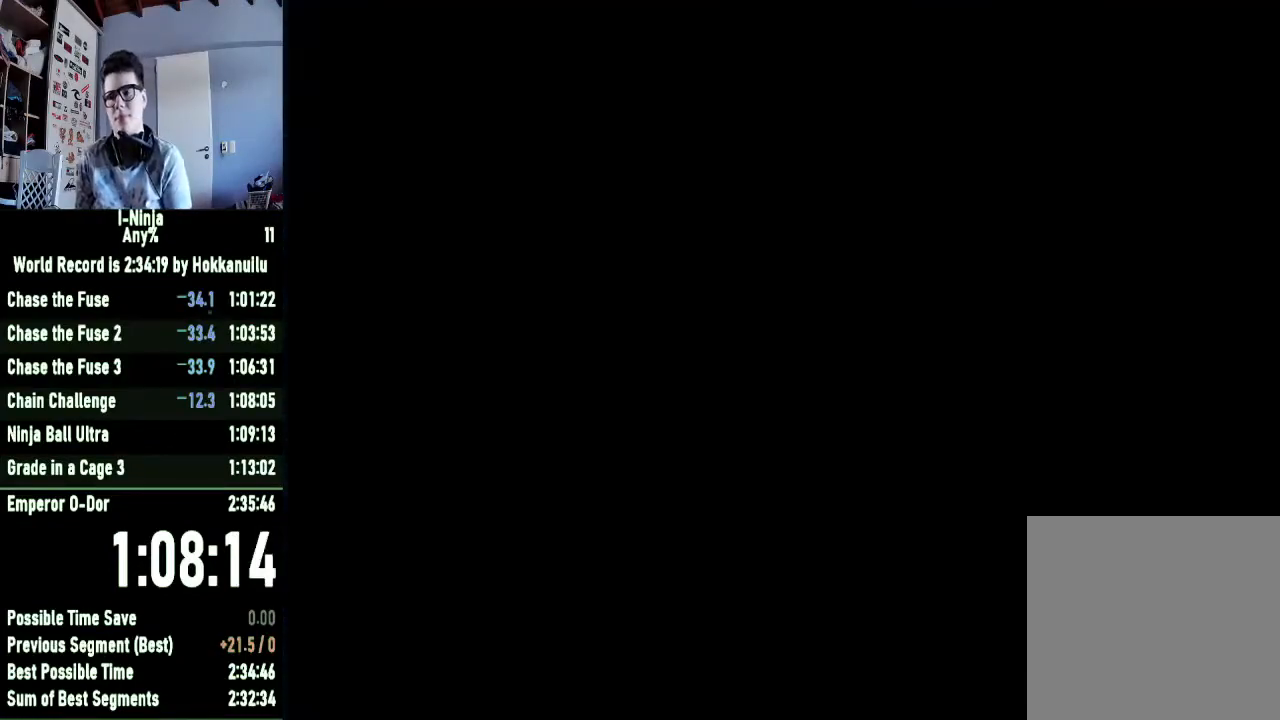
{"buttons": ["A"], "left_stick": "center", "right_stick": "center", "events": [[300, "B", "down"], [400, "B", "up"], [467, "A", "down"]]}
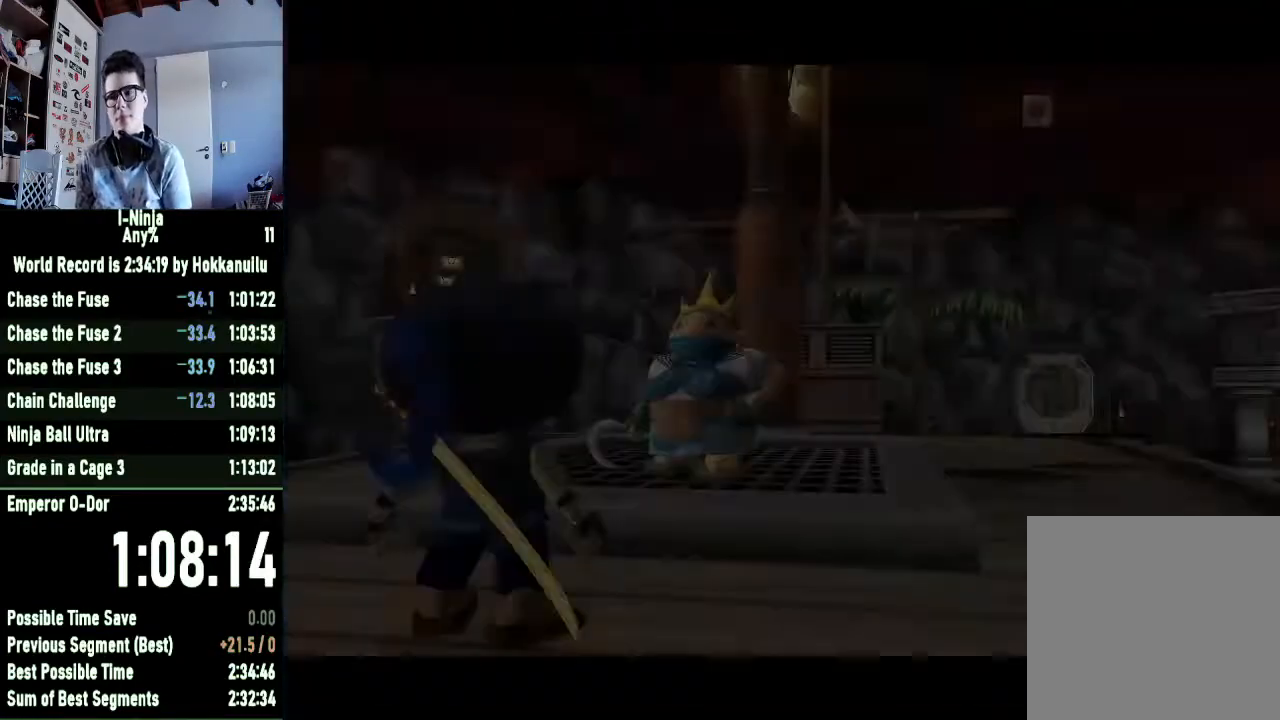
{"buttons": ["A"], "left_stick": "center", "right_stick": "center", "events": [[67, "A", "up"], [133, "A", "down"], [233, "A", "up"], [300, "A", "down"], [367, "A", "up"], [467, "A", "down"]]}
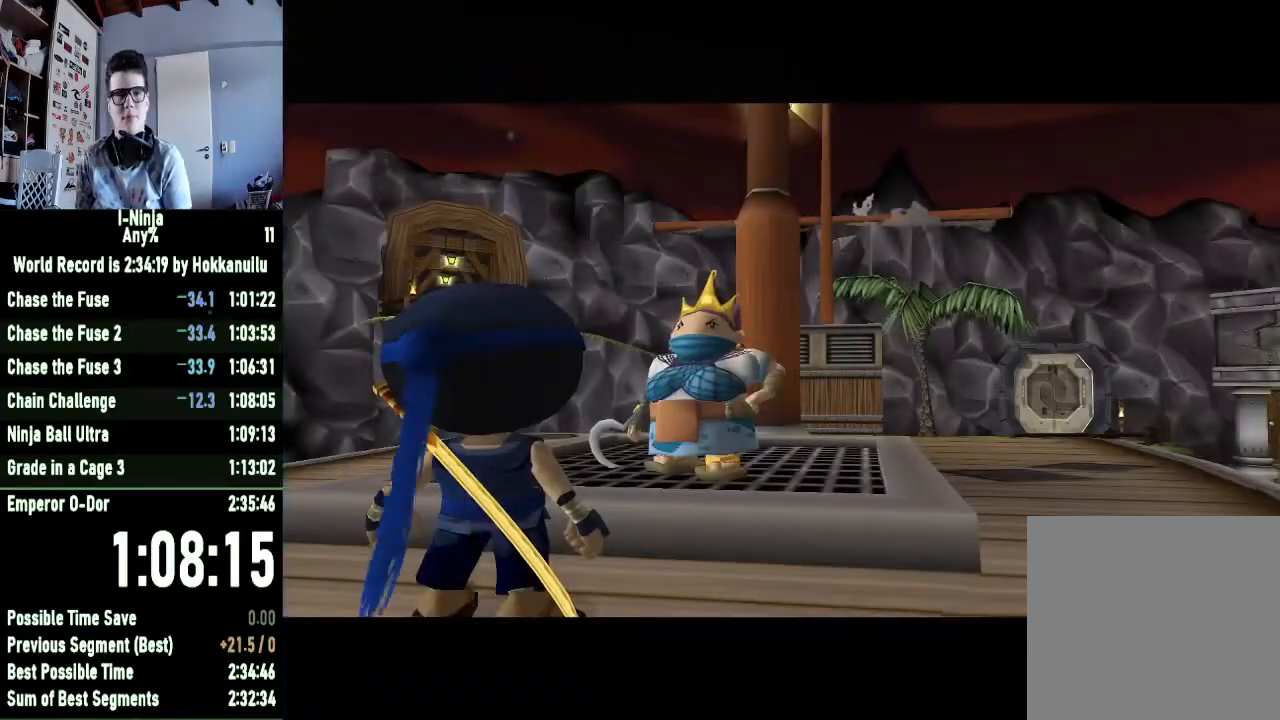
{"buttons": ["A"], "left_stick": "center", "right_stick": "center", "events": [[33, "A", "up"], [133, "A", "down"], [200, "A", "up"], [300, "A", "down"], [367, "A", "up"], [467, "A", "down"]]}
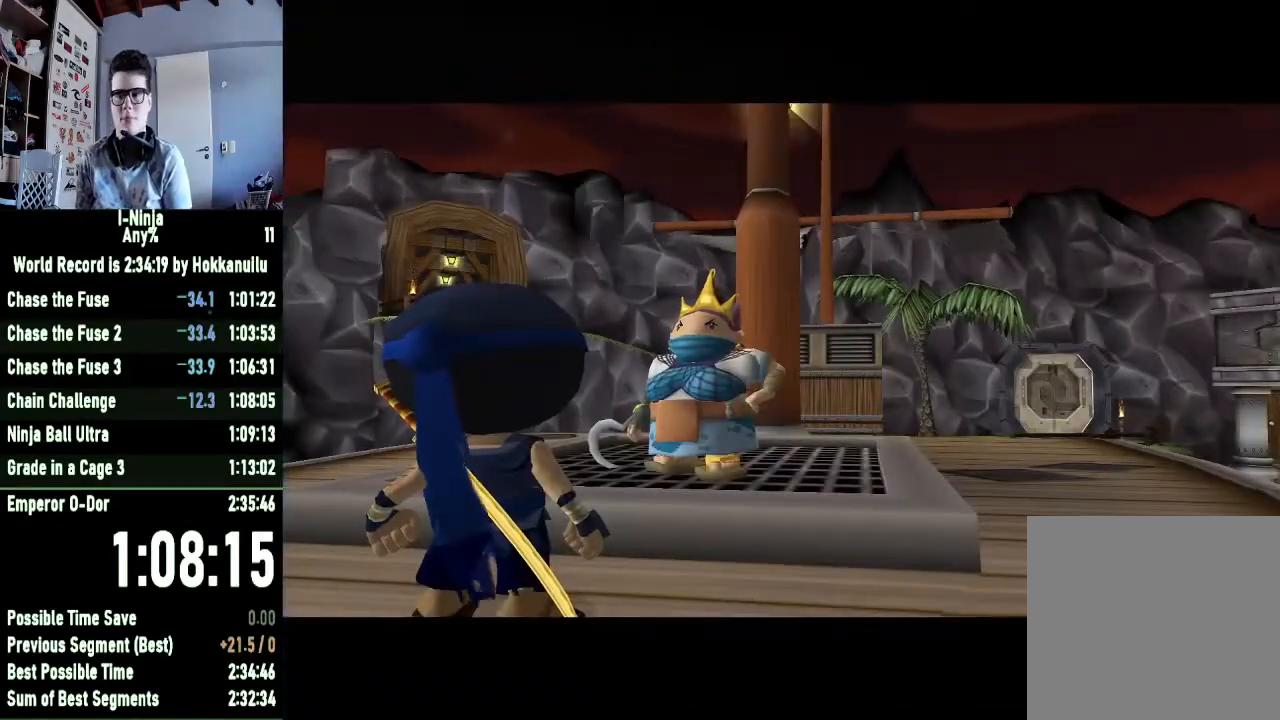
{"buttons": ["A"], "left_stick": "center", "right_stick": "center", "events": [[33, "A", "up"], [133, "A", "down"], [200, "A", "up"], [300, "A", "down"], [367, "A", "up"], [467, "A", "down"]]}
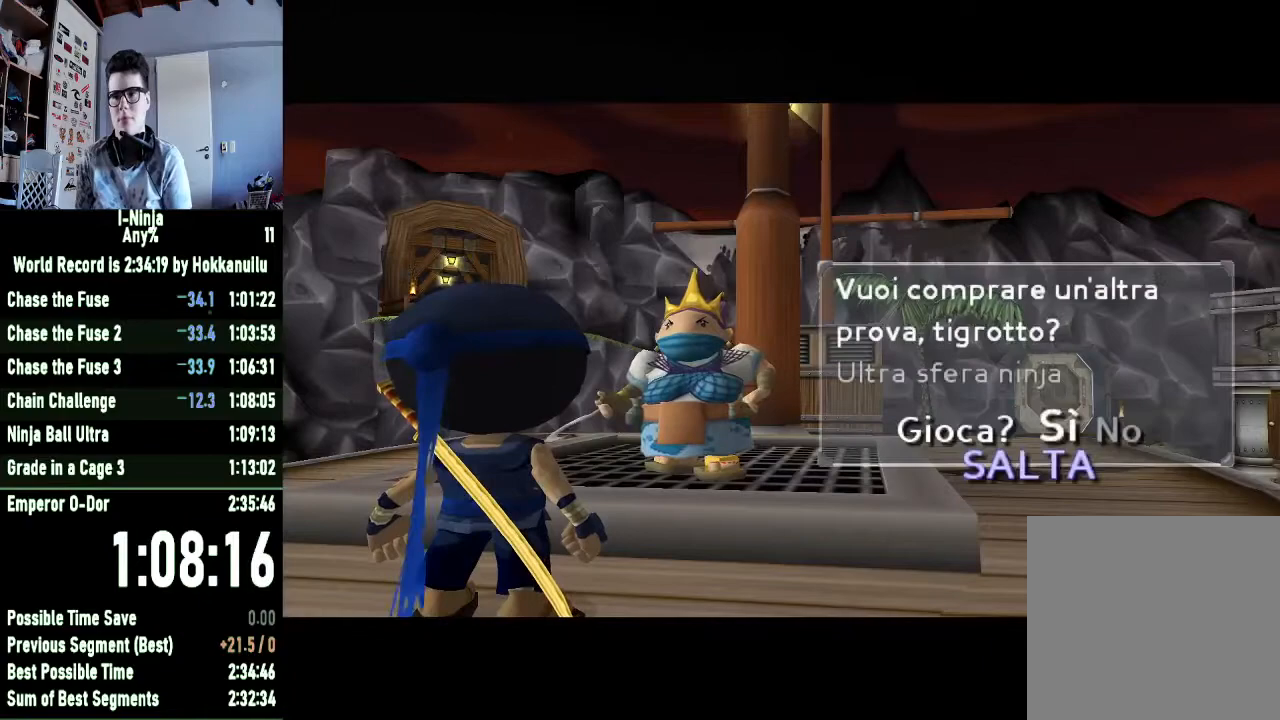
{"buttons": [], "left_stick": "center", "right_stick": "center", "events": [[33, "A", "up"], [100, "A", "down"], [167, "A", "up"], [233, "A", "down"], [333, "A", "up"]]}
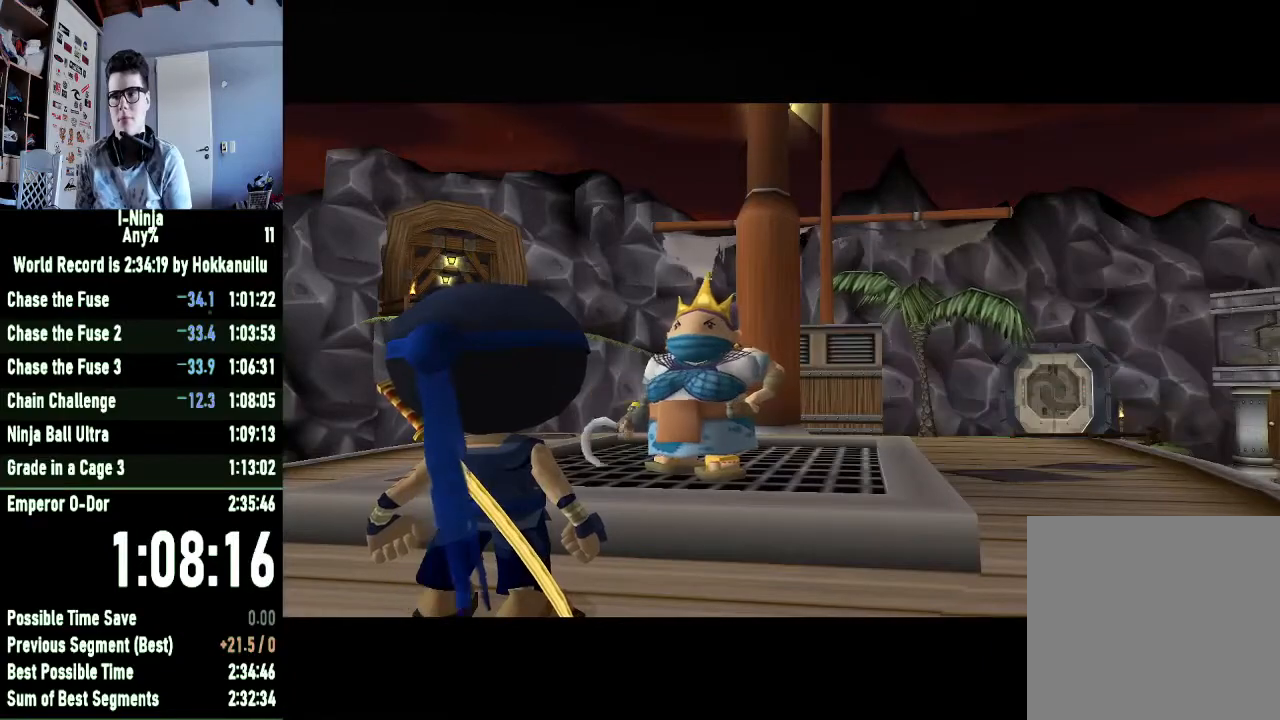
{"buttons": [], "left_stick": "up", "right_stick": "center", "events": [[233, "left_stick", "up"]]}
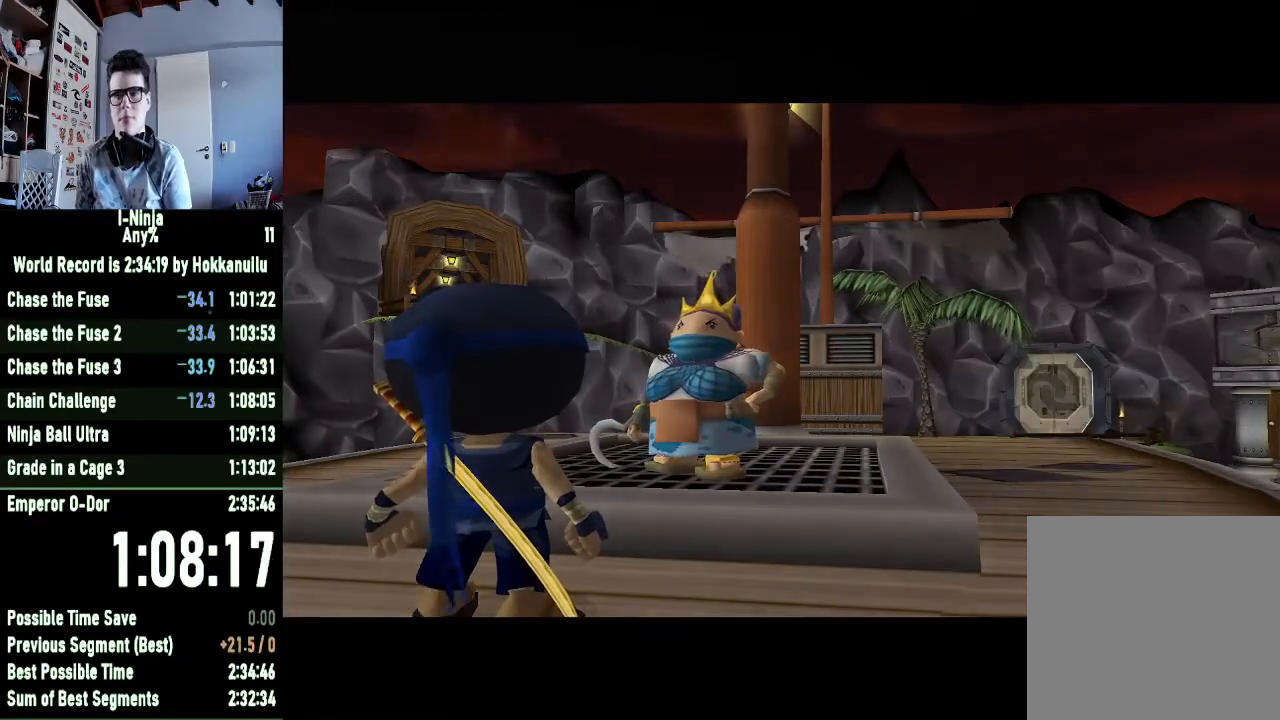
{"buttons": [], "left_stick": "up", "right_stick": "center", "events": []}
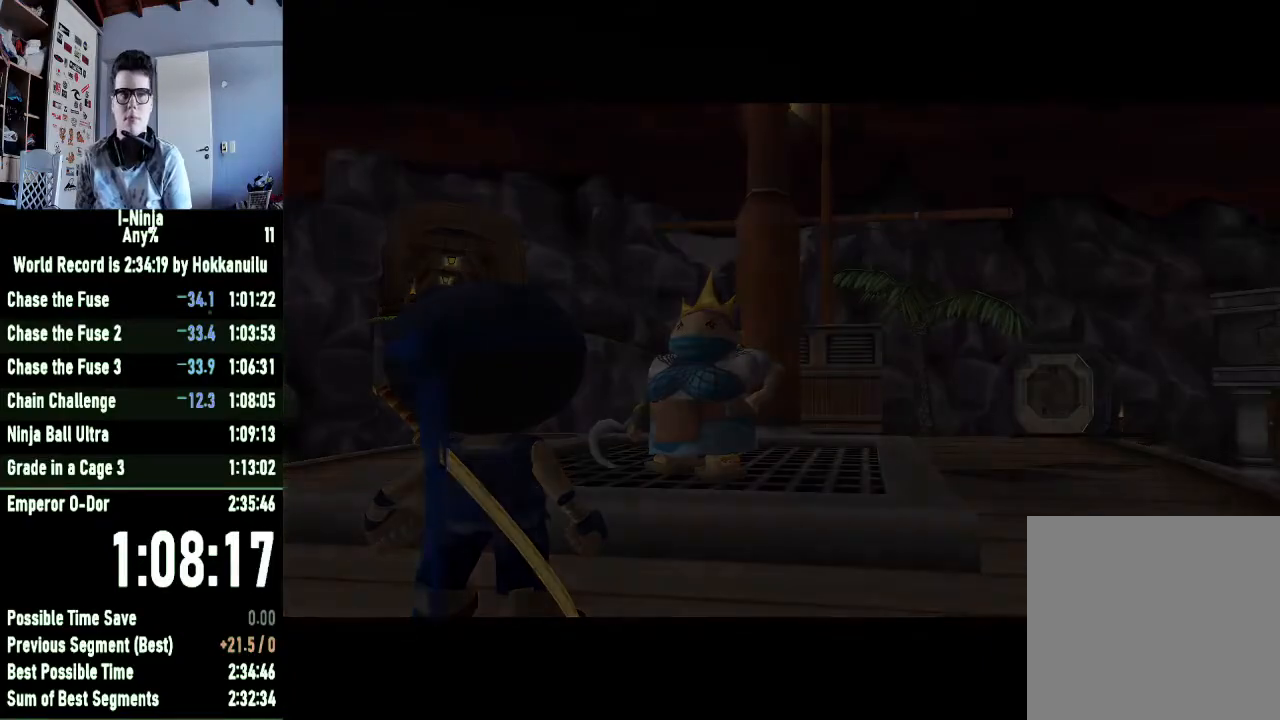
{"buttons": [], "left_stick": "up", "right_stick": "center", "events": [[367, "A", "down"], [467, "A", "up"]]}